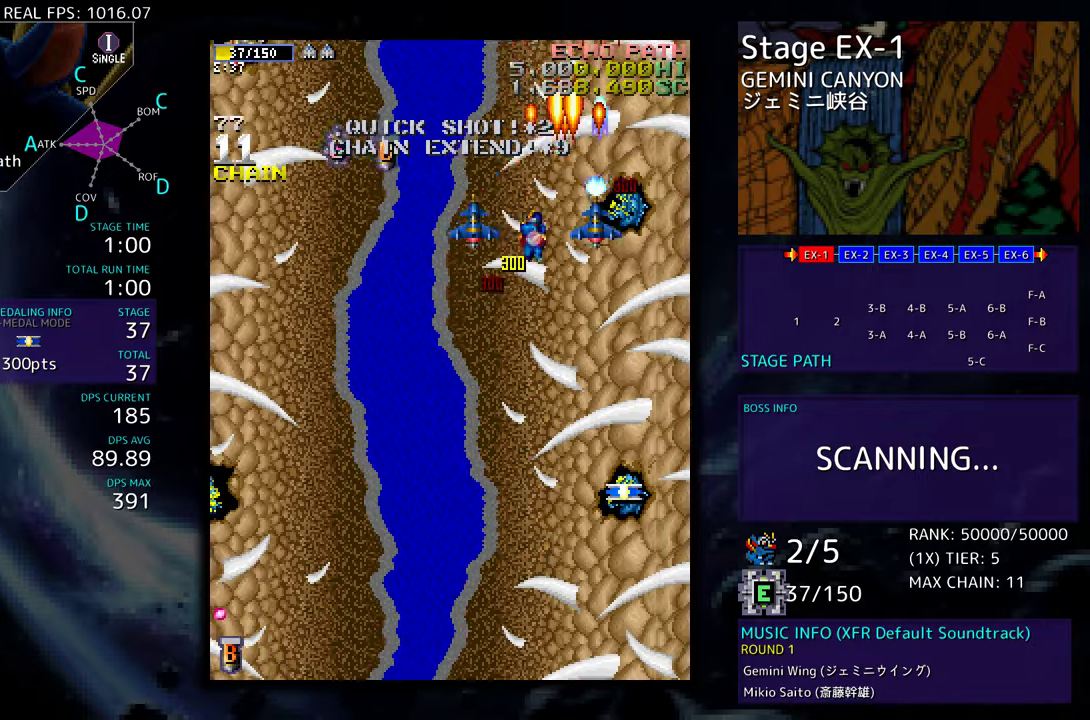
Gameplay with a controller; each line is a JSON object with the inputs held at the frame after it. "events" lists button and stick changes between this image and that frame as [ms after this image, input, new state], when the widget could be followed in between. Not read: L3 R3 other_buttons.
{"buttons": ["DPAD_DOWN"], "events": [[50, "DPAD_DOWN", "up"], [100, "DPAD_UP", "down"], [267, "DPAD_UP", "up"], [417, "DPAD_DOWN", "down"], [450, "DPAD_LEFT", "up"]]}
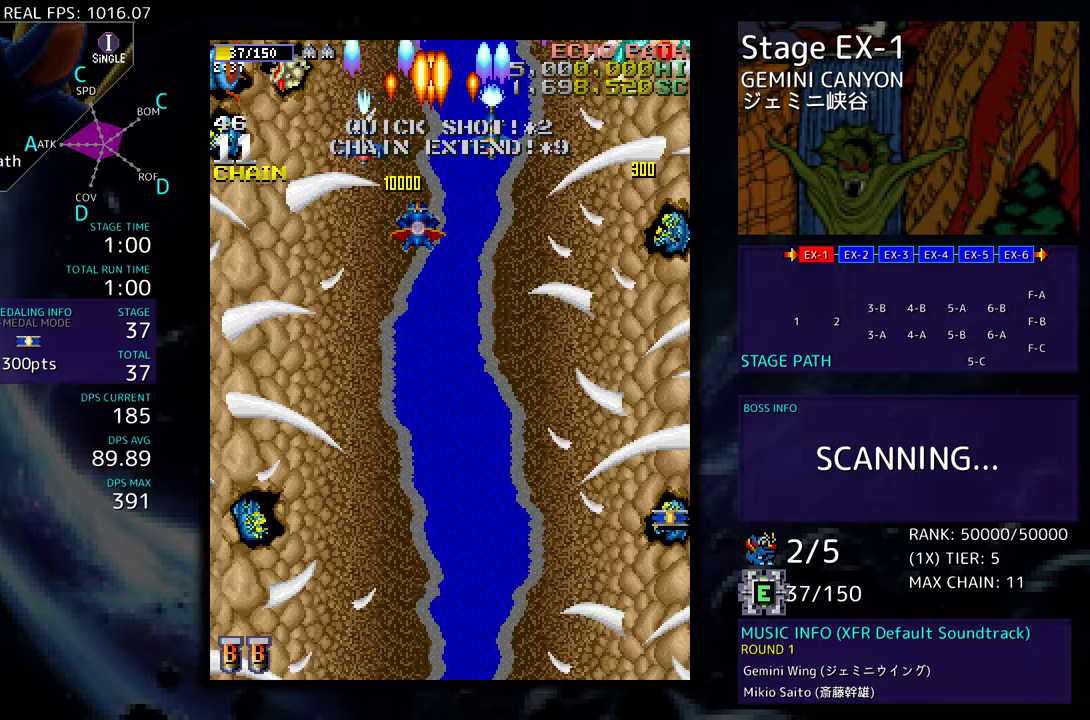
{"buttons": ["DPAD_DOWN"], "events": [[17, "DPAD_RIGHT", "down"], [133, "DPAD_RIGHT", "up"]]}
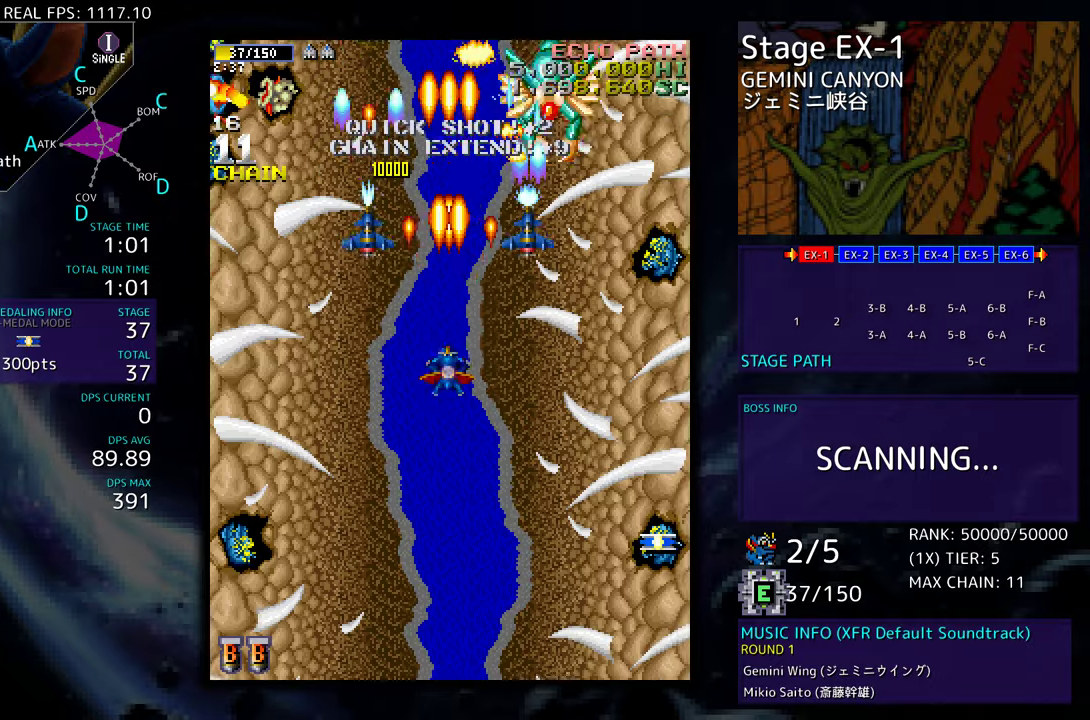
{"buttons": ["DPAD_DOWN", "DPAD_RIGHT"], "events": [[167, "DPAD_RIGHT", "down"], [283, "DPAD_RIGHT", "up"], [350, "DPAD_RIGHT", "down"]]}
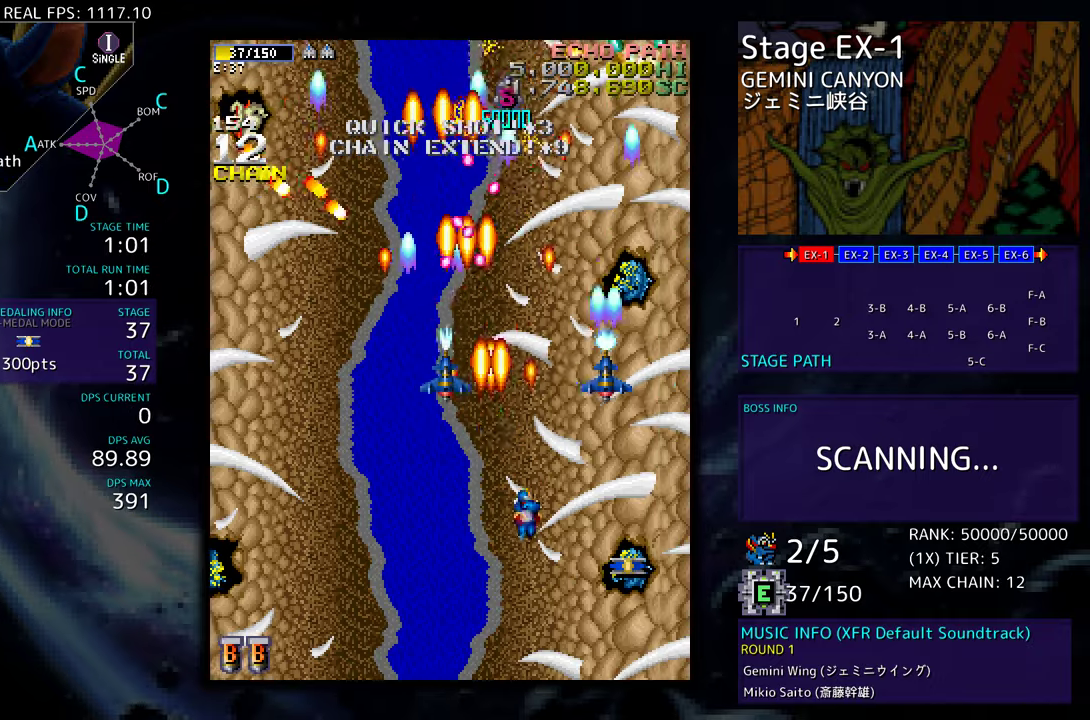
{"buttons": ["DPAD_LEFT"], "events": [[383, "DPAD_LEFT", "down"], [383, "DPAD_RIGHT", "up"], [417, "DPAD_DOWN", "up"]]}
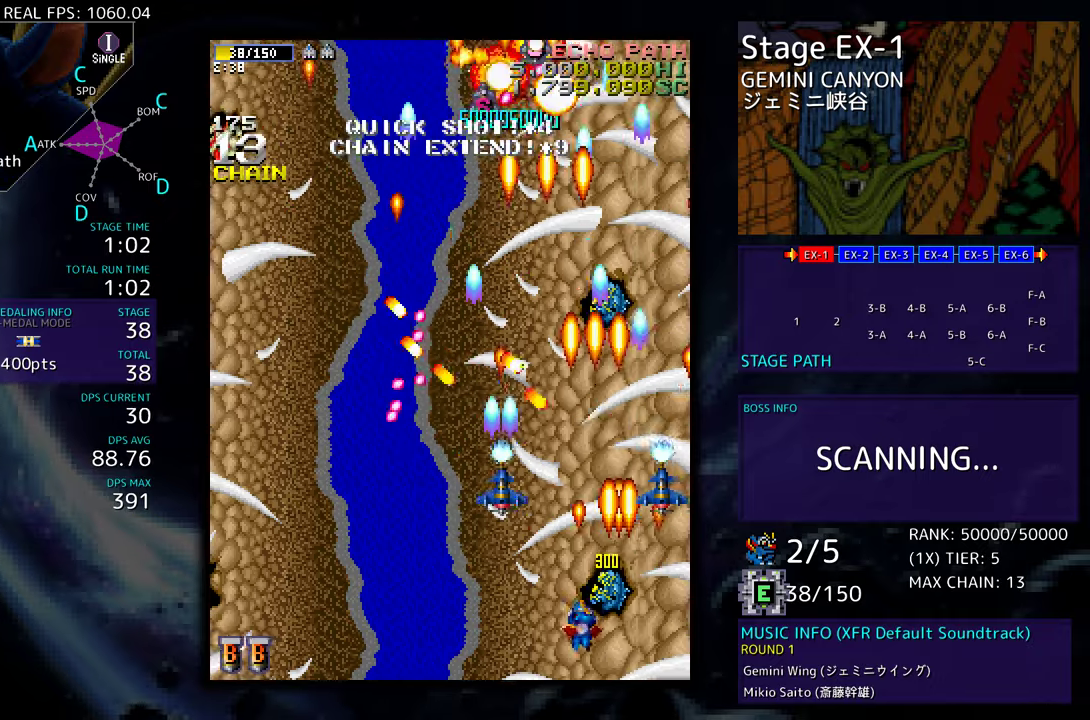
{"buttons": ["DPAD_UP", "DPAD_LEFT"], "events": [[33, "DPAD_DOWN", "down"], [183, "DPAD_DOWN", "up"], [250, "DPAD_LEFT", "up"], [333, "DPAD_RIGHT", "down"], [350, "DPAD_UP", "down"], [433, "DPAD_RIGHT", "up"], [450, "DPAD_LEFT", "down"]]}
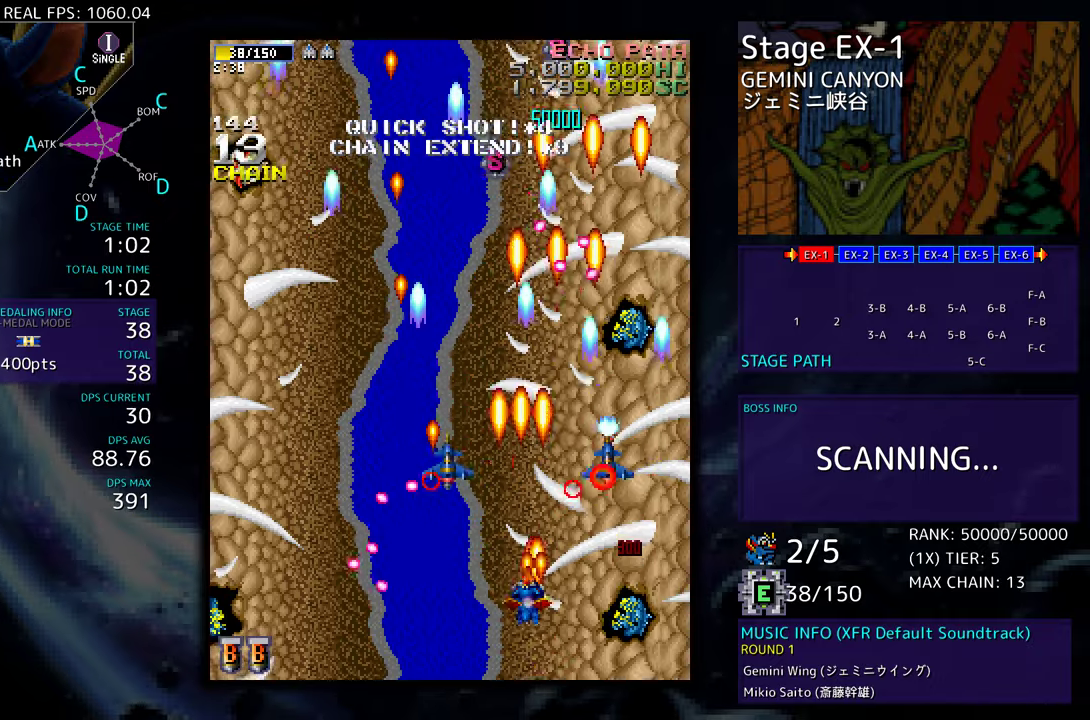
{"buttons": ["DPAD_LEFT"], "events": [[267, "DPAD_UP", "up"], [333, "DPAD_DOWN", "down"], [367, "DPAD_DOWN", "up"]]}
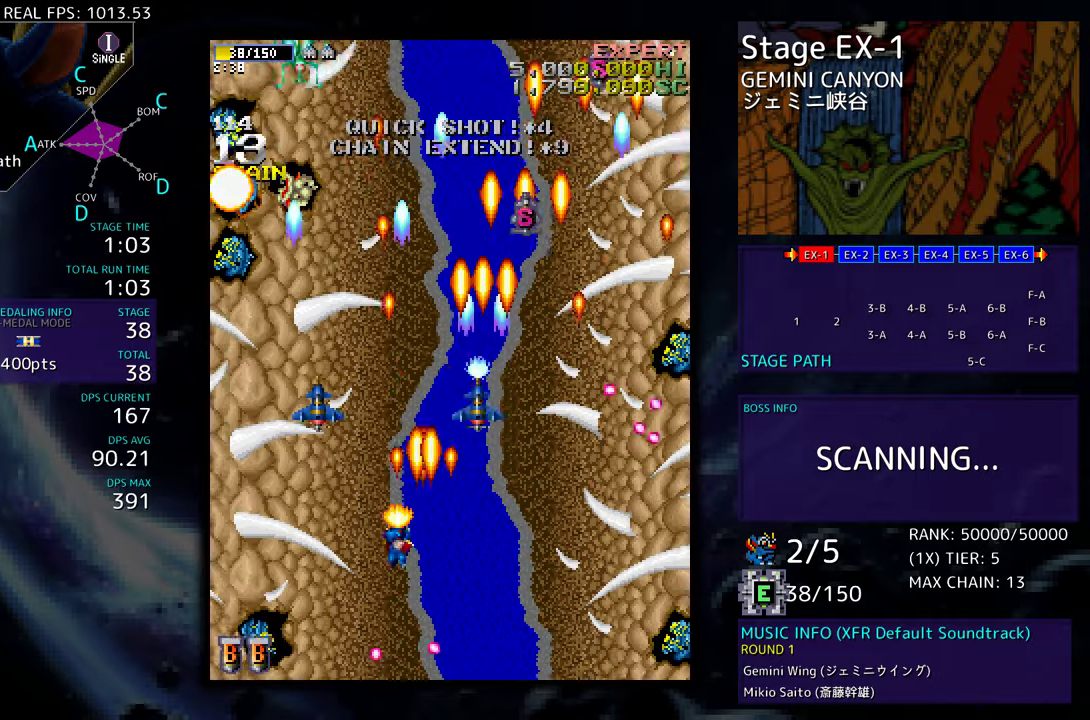
{"buttons": ["DPAD_DOWN", "DPAD_LEFT"], "events": [[150, "DPAD_UP", "down"], [283, "DPAD_LEFT", "up"], [283, "DPAD_RIGHT", "down"], [283, "DPAD_UP", "up"], [350, "DPAD_DOWN", "down"], [383, "DPAD_RIGHT", "up"], [400, "DPAD_LEFT", "down"]]}
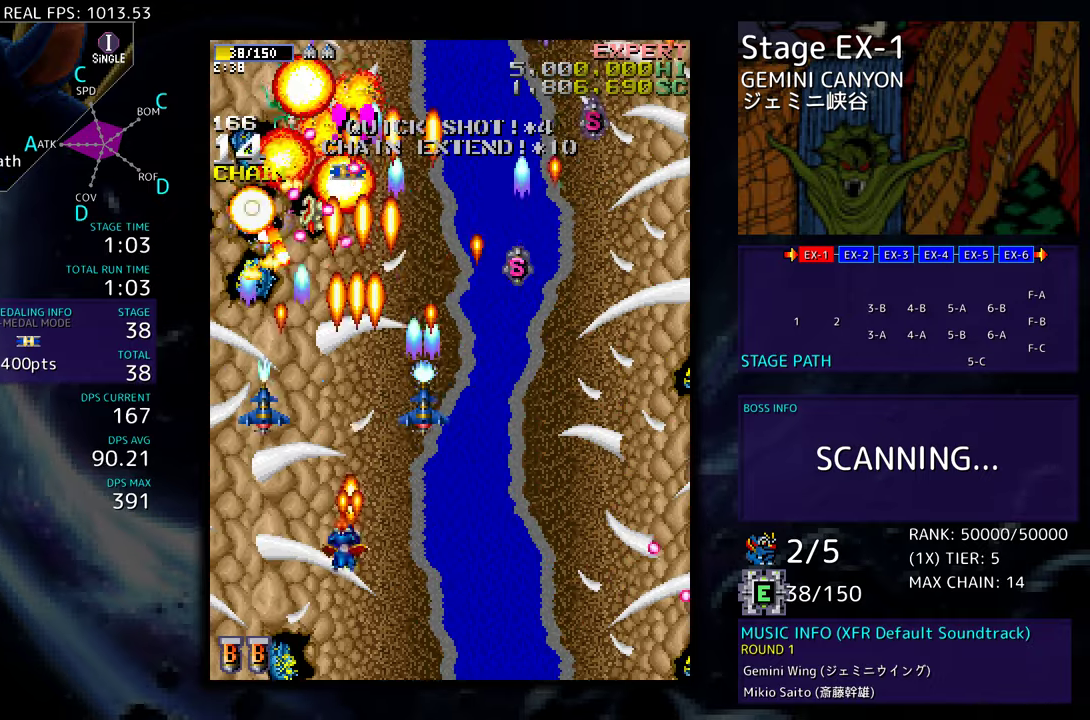
{"buttons": ["DPAD_DOWN", "DPAD_RIGHT"], "events": [[17, "DPAD_LEFT", "up"], [33, "DPAD_RIGHT", "down"], [250, "DPAD_LEFT", "down"], [250, "DPAD_RIGHT", "up"], [300, "DPAD_LEFT", "up"], [317, "DPAD_RIGHT", "down"]]}
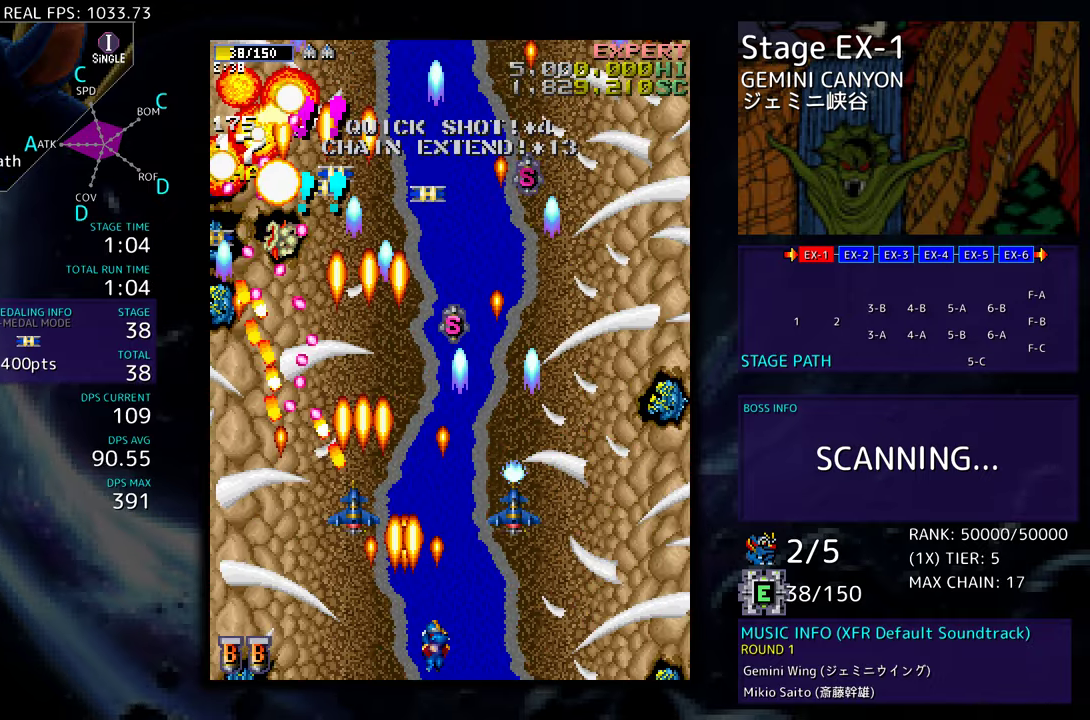
{"buttons": ["DPAD_UP", "DPAD_RIGHT"], "events": [[117, "DPAD_DOWN", "up"], [217, "DPAD_UP", "down"], [383, "DPAD_RIGHT", "up"], [500, "DPAD_RIGHT", "down"]]}
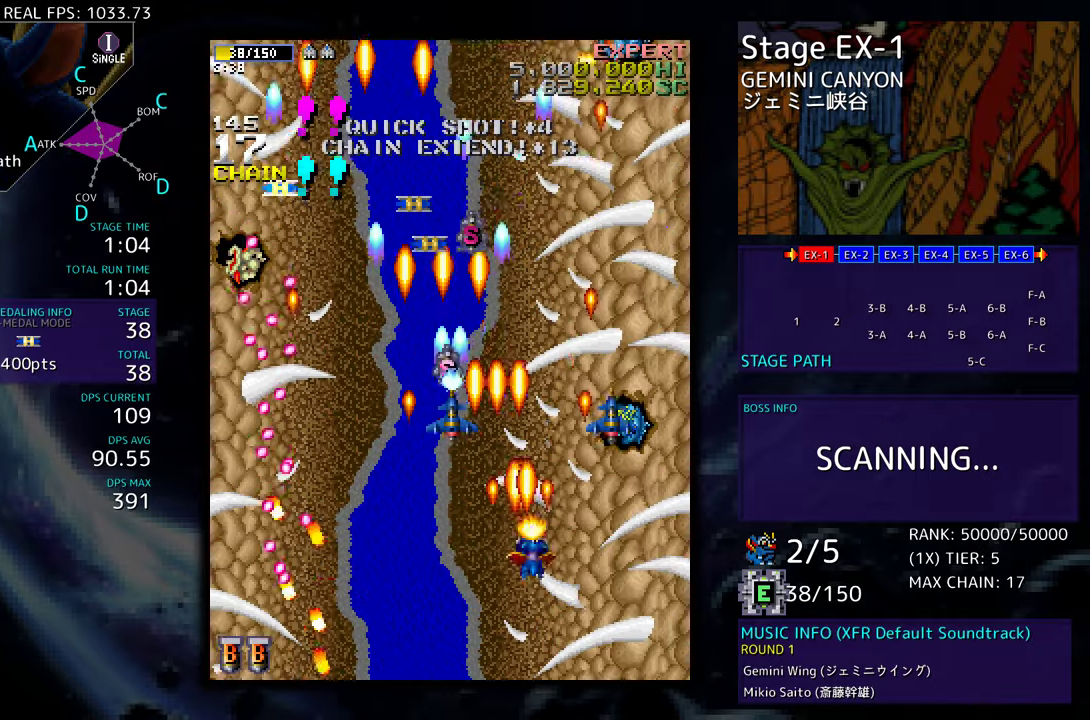
{"buttons": ["DPAD_UP", "DPAD_LEFT"], "events": [[183, "DPAD_RIGHT", "up"], [350, "DPAD_RIGHT", "down"], [367, "DPAD_LEFT", "down"], [367, "DPAD_RIGHT", "up"]]}
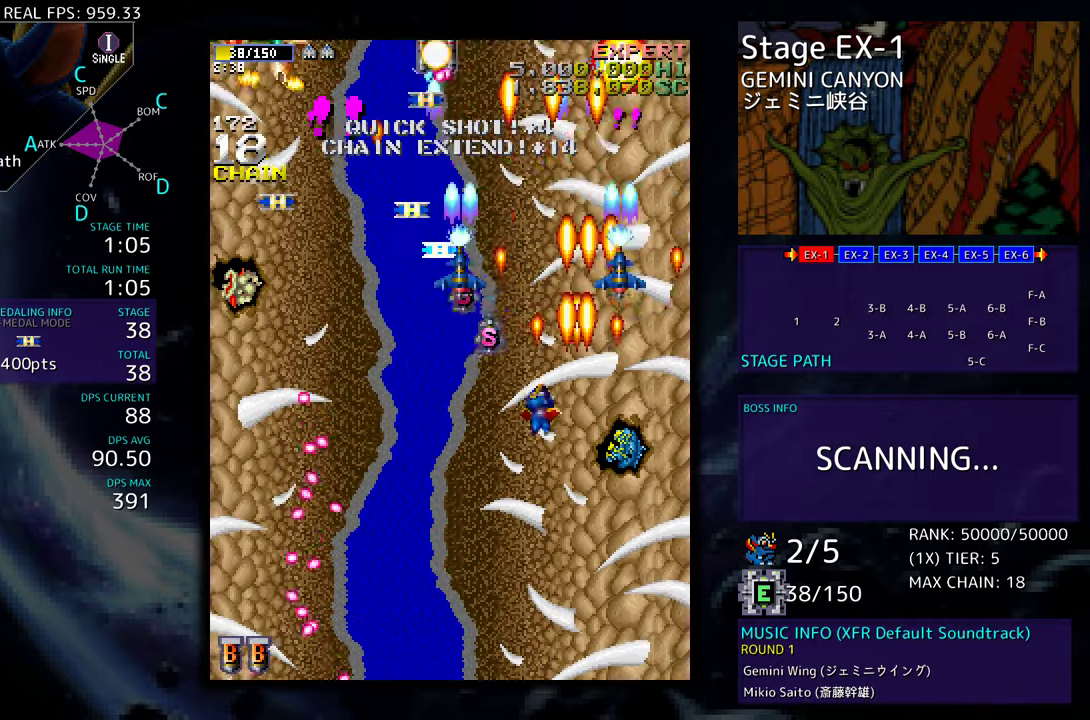
{"buttons": ["DPAD_DOWN"], "events": [[217, "DPAD_LEFT", "up"], [233, "DPAD_UP", "up"], [250, "DPAD_RIGHT", "down"], [267, "DPAD_DOWN", "down"], [300, "DPAD_RIGHT", "up"]]}
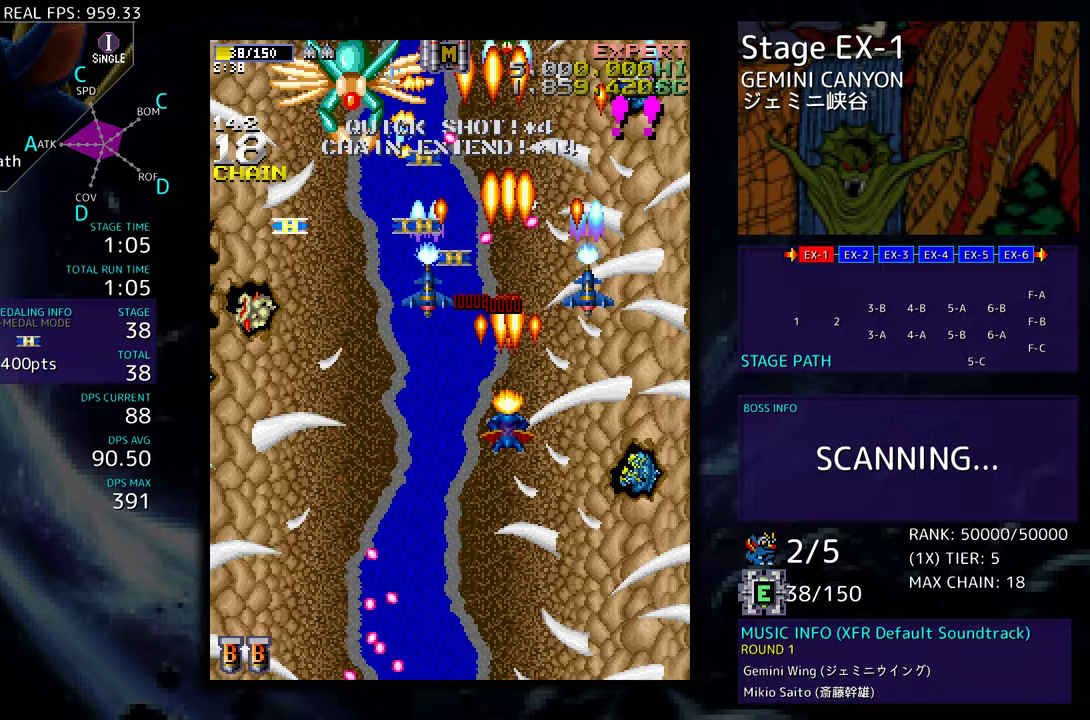
{"buttons": ["DPAD_DOWN"], "events": [[83, "DPAD_LEFT", "down"], [150, "DPAD_DOWN", "up"], [267, "DPAD_DOWN", "down"], [283, "DPAD_LEFT", "up"], [317, "DPAD_DOWN", "up"], [333, "DPAD_LEFT", "down"], [467, "DPAD_LEFT", "up"], [500, "DPAD_DOWN", "down"]]}
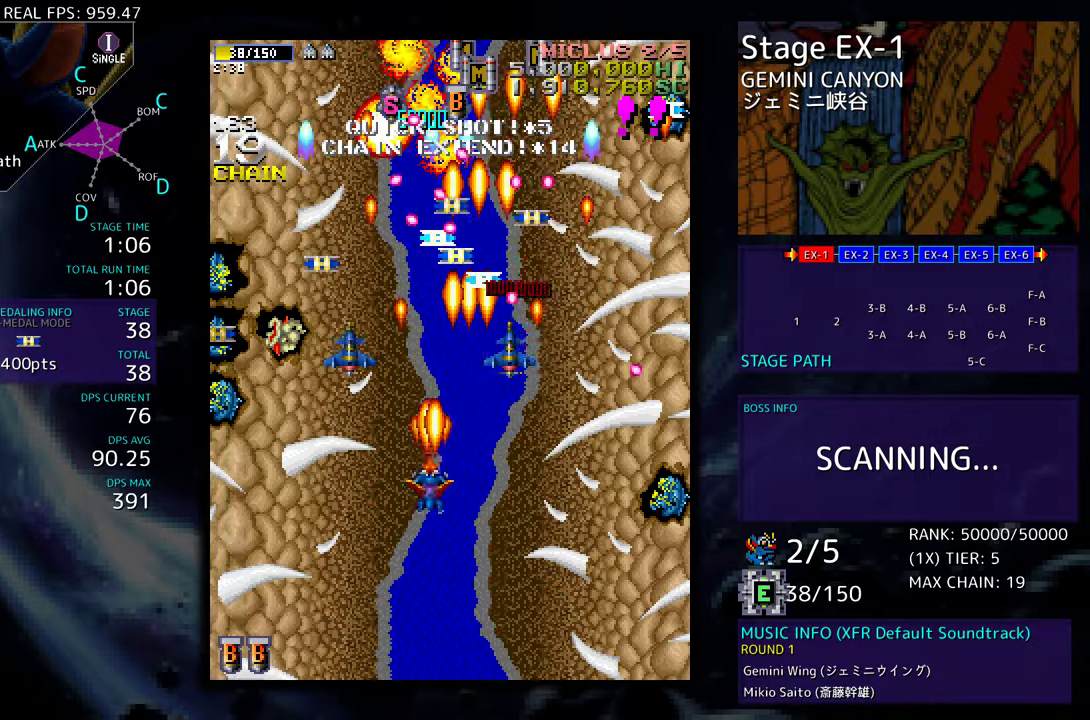
{"buttons": ["DPAD_UP", "DPAD_LEFT"], "events": [[100, "DPAD_DOWN", "up"], [167, "DPAD_DOWN", "down"], [167, "DPAD_LEFT", "down"], [250, "DPAD_DOWN", "up"], [433, "DPAD_UP", "down"]]}
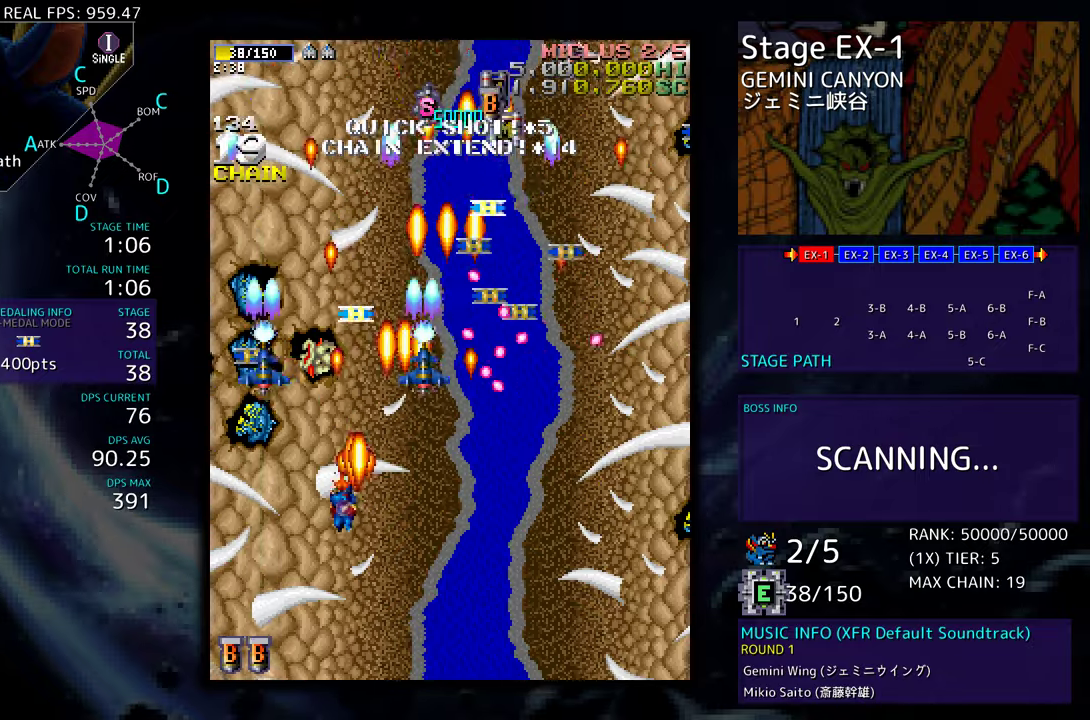
{"buttons": ["DPAD_RIGHT"], "events": [[317, "DPAD_LEFT", "up"], [367, "DPAD_RIGHT", "down"], [450, "DPAD_UP", "up"]]}
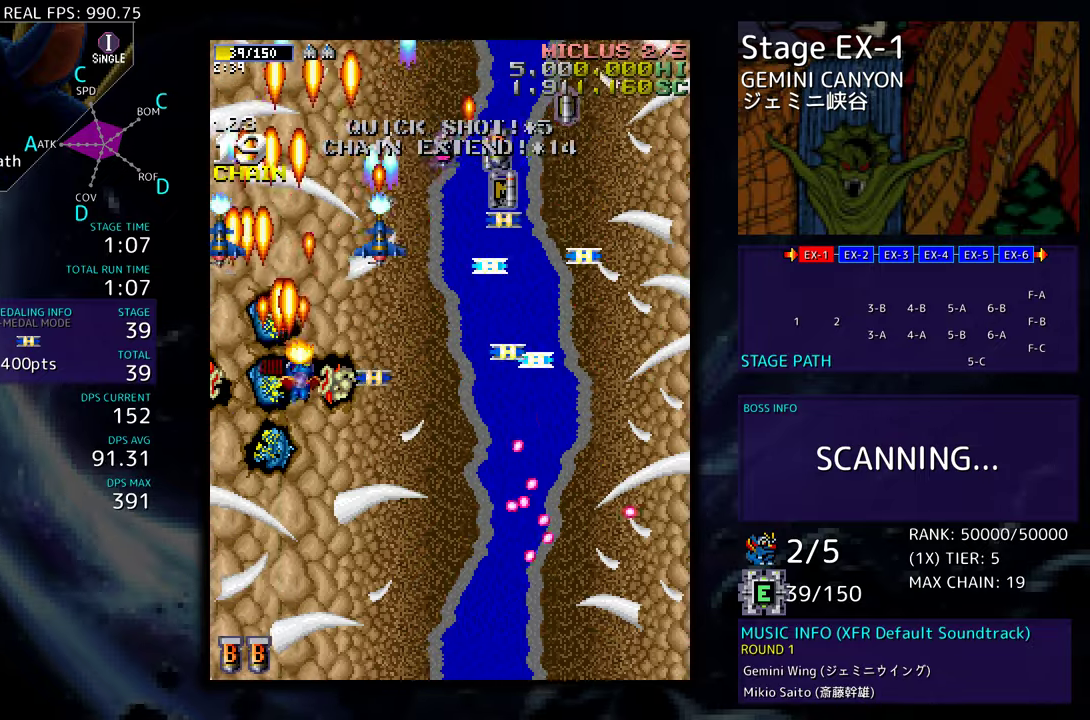
{"buttons": ["DPAD_DOWN", "DPAD_RIGHT"], "events": [[17, "DPAD_DOWN", "down"], [250, "DPAD_DOWN", "up"], [267, "DPAD_UP", "down"], [383, "DPAD_UP", "up"], [433, "DPAD_DOWN", "down"]]}
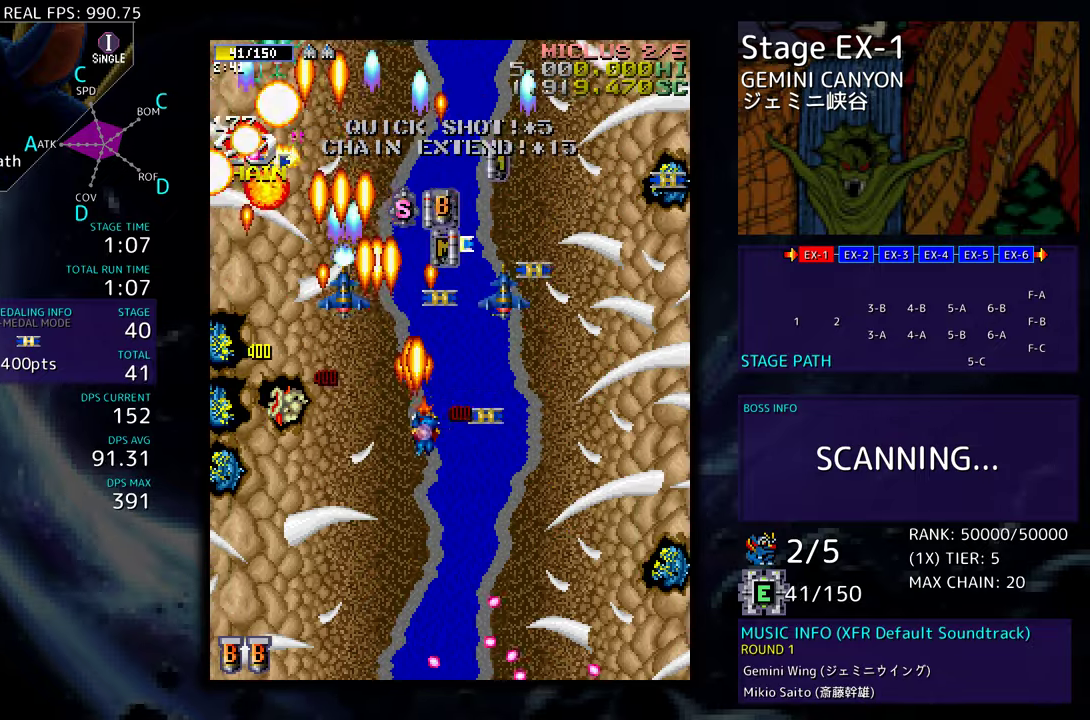
{"buttons": ["DPAD_UP"]}
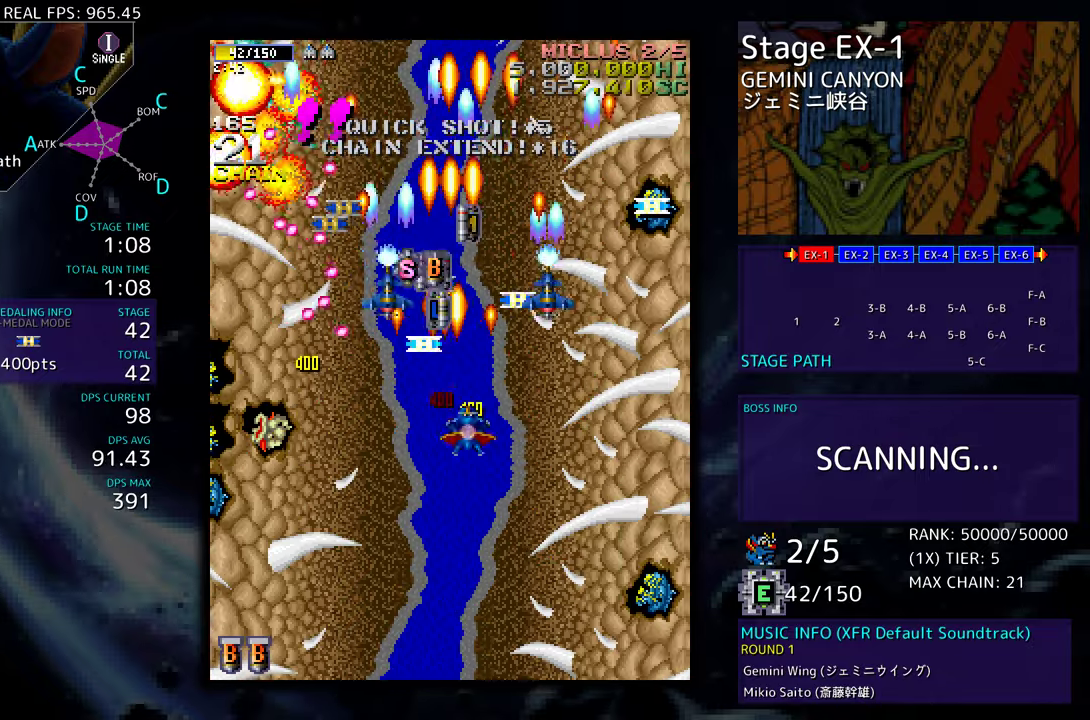
{"buttons": ["DPAD_UP", "DPAD_LEFT"], "events": [[200, "DPAD_RIGHT", "down"], [250, "DPAD_UP", "up"], [333, "DPAD_UP", "down"], [450, "DPAD_RIGHT", "up"], [483, "DPAD_LEFT", "down"]]}
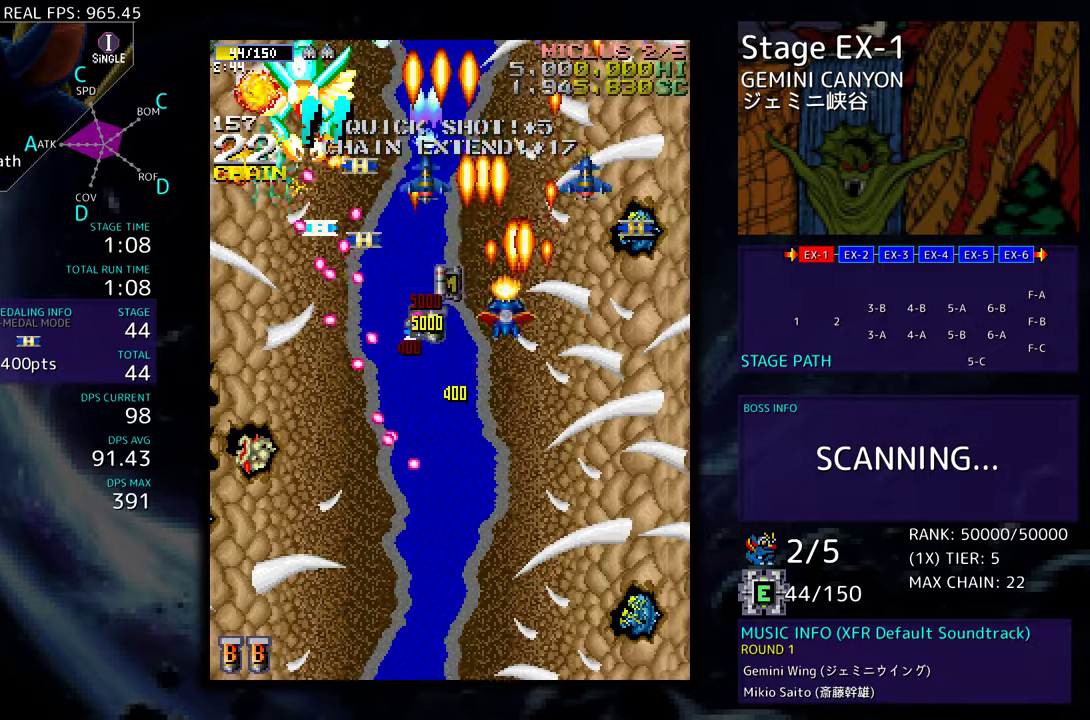
{"buttons": ["DPAD_RIGHT"], "events": [[33, "DPAD_UP", "up"], [83, "DPAD_UP", "down"], [117, "DPAD_LEFT", "up"], [117, "DPAD_RIGHT", "down"], [117, "DPAD_UP", "up"], [167, "DPAD_DOWN", "down"], [350, "DPAD_RIGHT", "up"], [367, "DPAD_DOWN", "up"], [483, "DPAD_RIGHT", "down"]]}
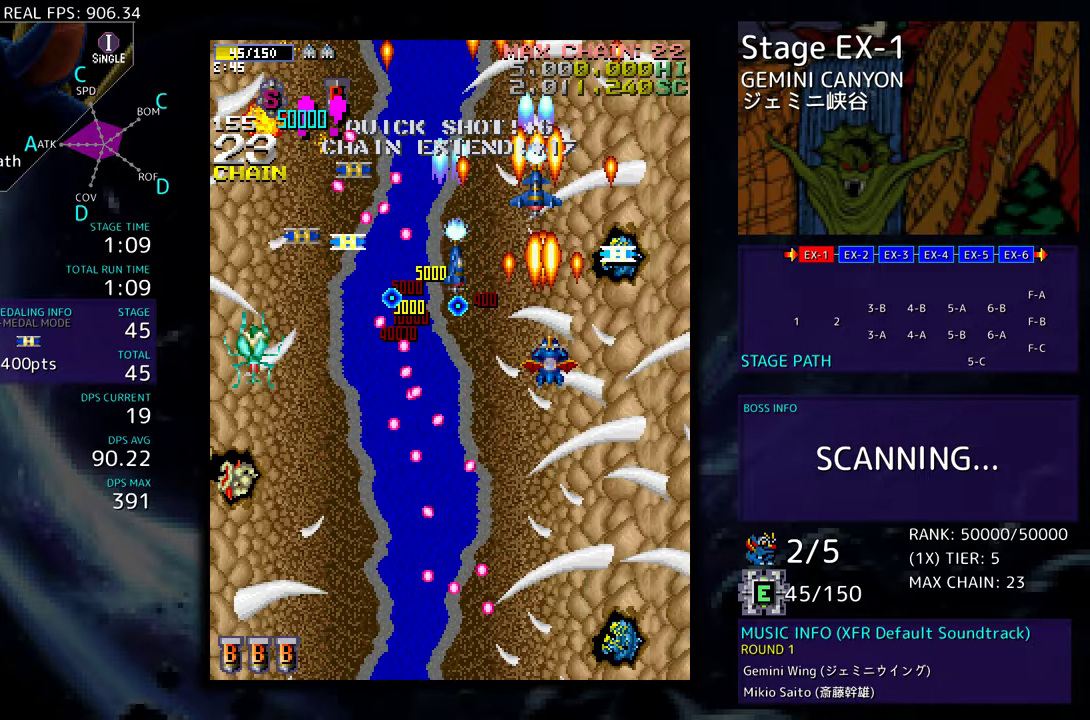
{"buttons": ["DPAD_DOWN", "DPAD_RIGHT"], "events": [[67, "DPAD_RIGHT", "up"], [117, "DPAD_UP", "down"], [133, "DPAD_LEFT", "down"], [217, "DPAD_LEFT", "up"], [217, "DPAD_UP", "up"], [233, "DPAD_RIGHT", "down"], [267, "DPAD_DOWN", "down"]]}
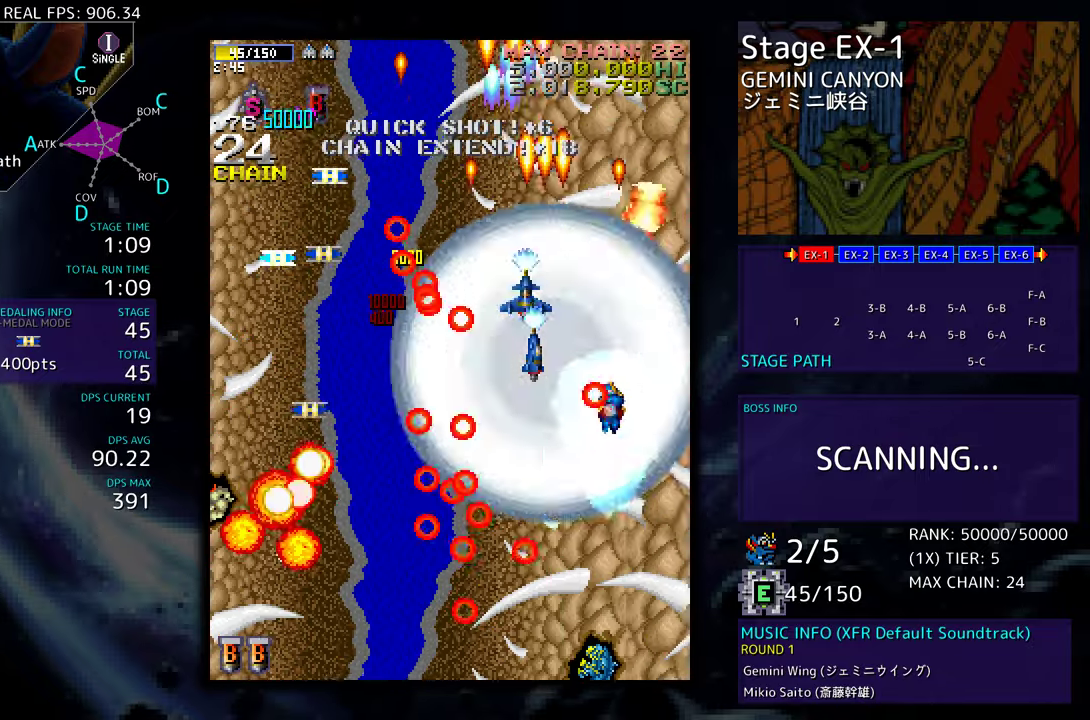
{"buttons": ["DPAD_DOWN", "DPAD_LEFT"], "events": [[67, "DPAD_RIGHT", "up"], [100, "DPAD_LEFT", "down"]]}
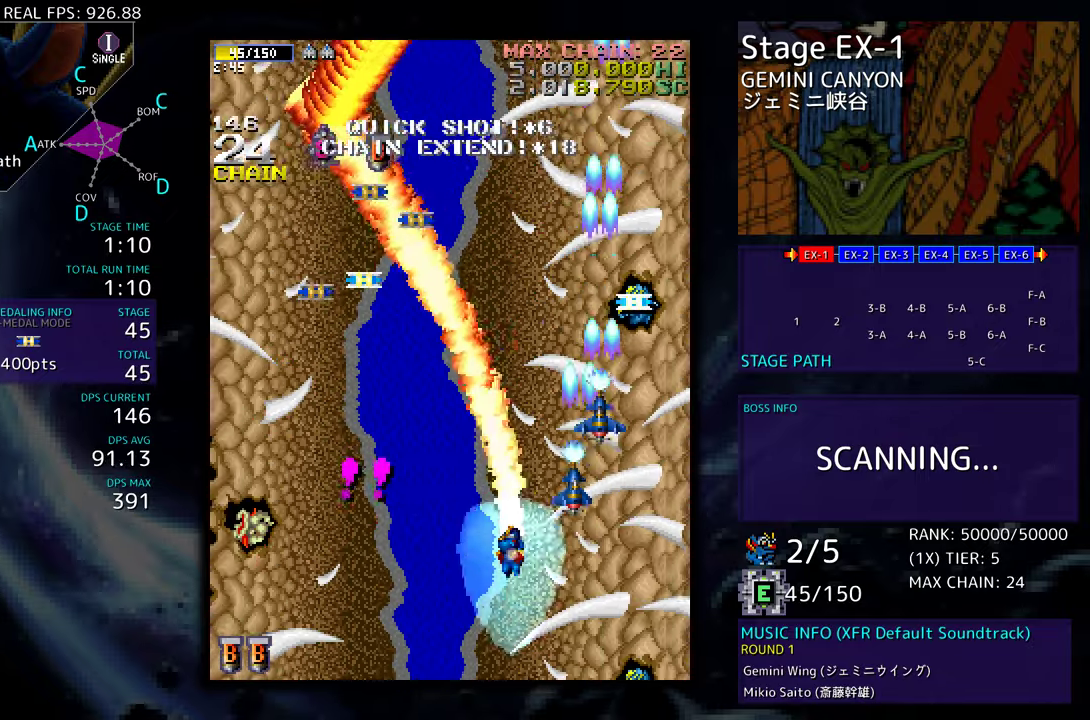
{"buttons": ["DPAD_UP", "DPAD_LEFT"], "events": [[133, "DPAD_DOWN", "up"], [350, "DPAD_UP", "down"]]}
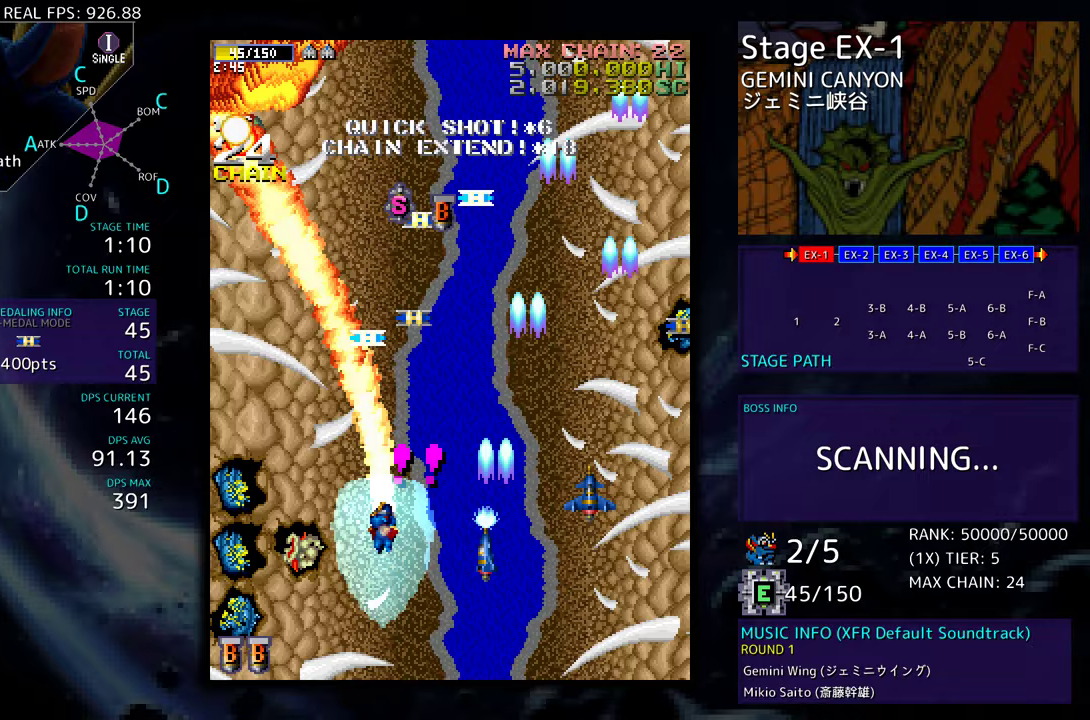
{"buttons": ["DPAD_DOWN"], "events": [[83, "DPAD_UP", "up"], [167, "DPAD_DOWN", "down"], [250, "DPAD_DOWN", "up"], [350, "DPAD_LEFT", "up"], [417, "DPAD_DOWN", "down"], [417, "DPAD_LEFT", "down"], [483, "DPAD_LEFT", "up"]]}
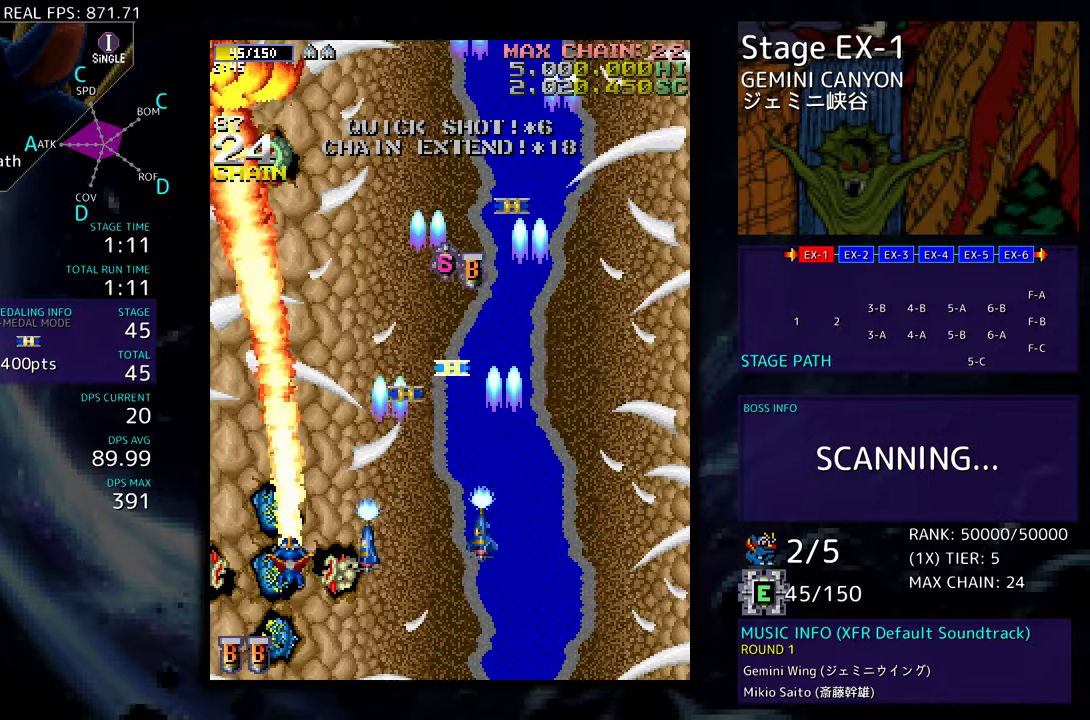
{"buttons": [], "events": [[17, "DPAD_DOWN", "up"], [100, "DPAD_DOWN", "down"], [167, "DPAD_DOWN", "up"], [267, "DPAD_DOWN", "down"], [317, "DPAD_DOWN", "up"], [417, "DPAD_DOWN", "down"], [500, "DPAD_DOWN", "up"]]}
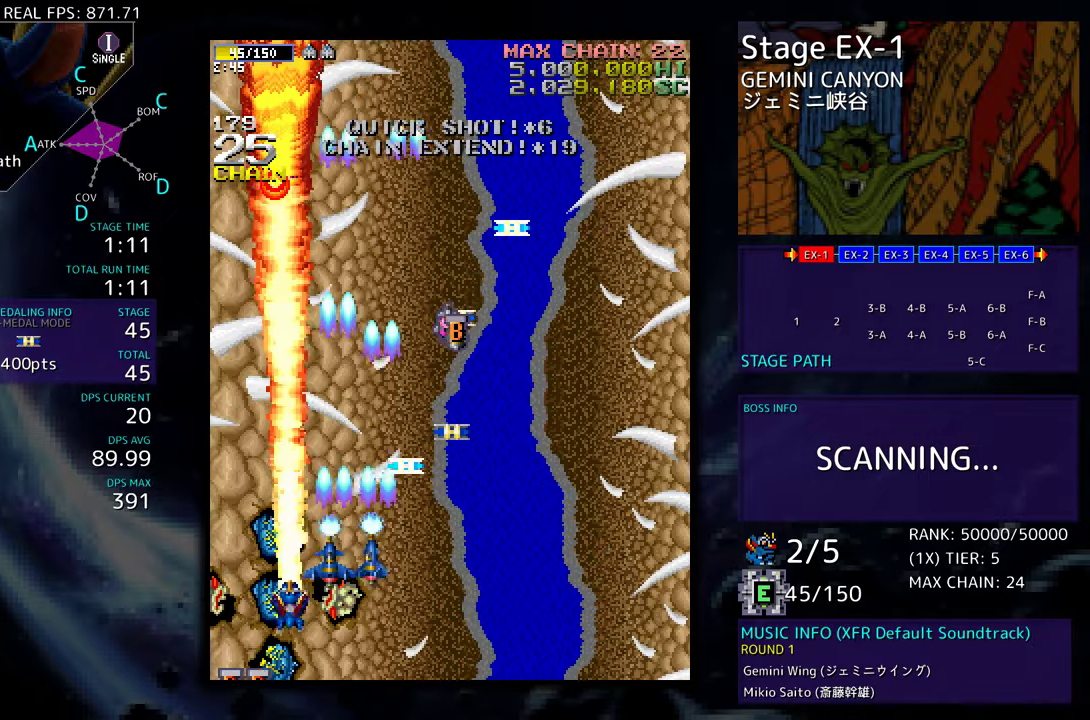
{"buttons": [], "events": [[117, "DPAD_DOWN", "down"], [183, "DPAD_DOWN", "up"], [300, "DPAD_DOWN", "down"], [367, "DPAD_DOWN", "up"]]}
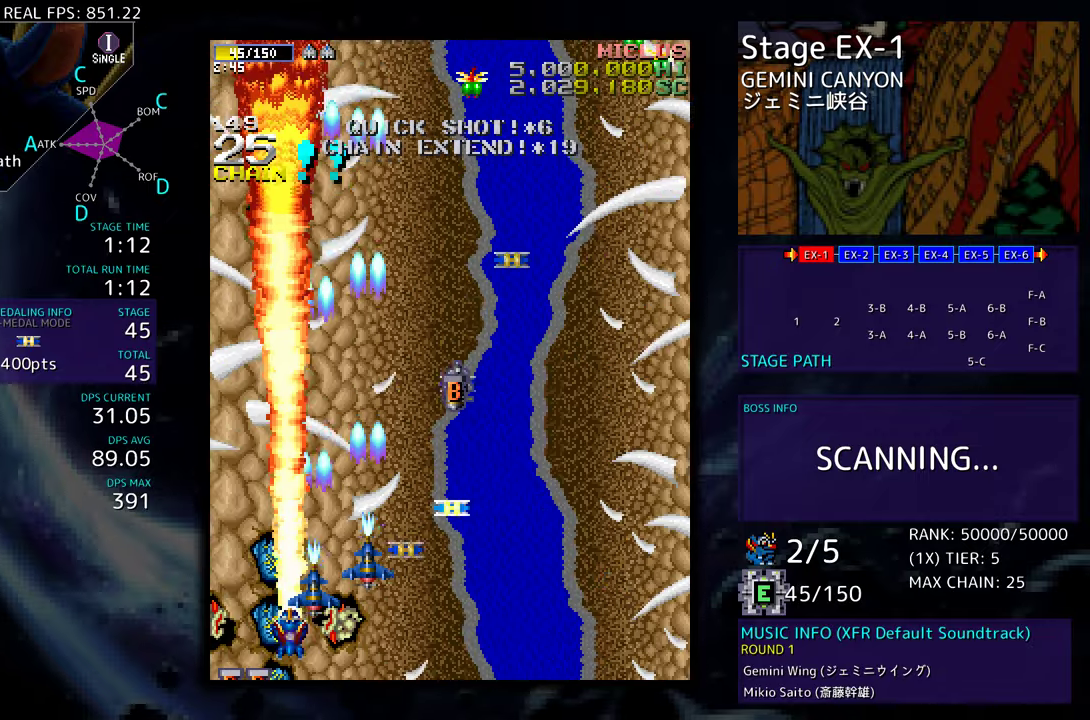
{"buttons": ["DPAD_UP"], "events": [[117, "DPAD_DOWN", "down"], [117, "DPAD_RIGHT", "down"], [383, "DPAD_DOWN", "up"], [400, "DPAD_UP", "down"], [467, "DPAD_RIGHT", "up"]]}
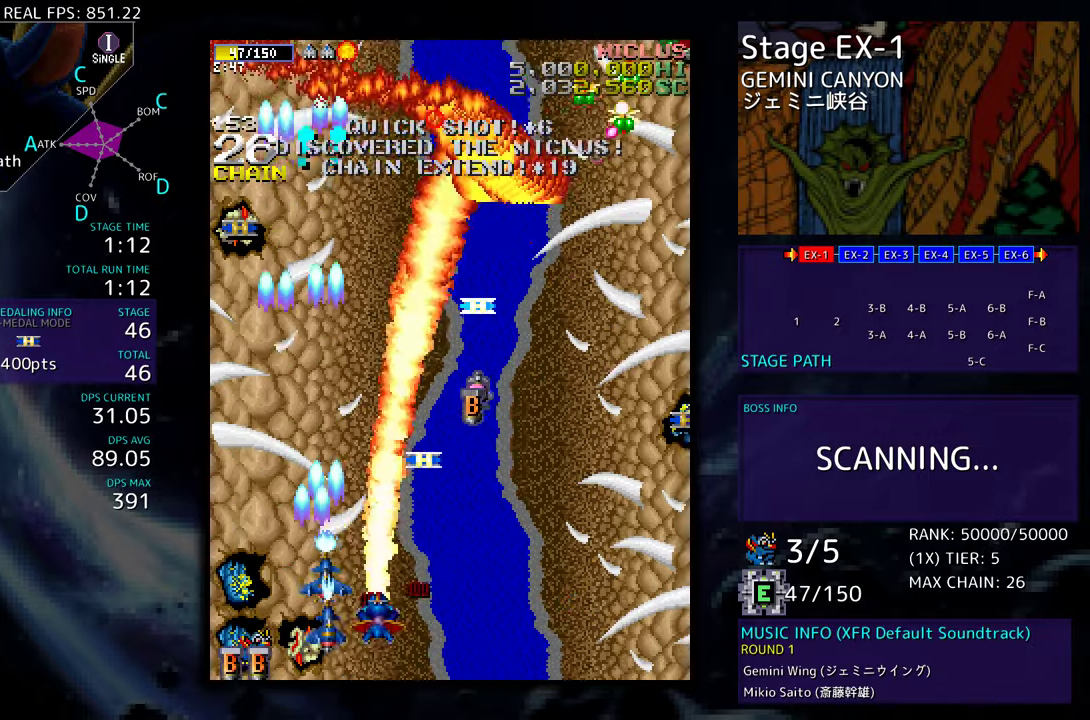
{"buttons": [], "events": [[17, "DPAD_LEFT", "down"], [83, "DPAD_UP", "up"], [150, "DPAD_DOWN", "down"], [350, "DPAD_LEFT", "up"], [383, "DPAD_RIGHT", "down"], [450, "DPAD_RIGHT", "up"], [500, "DPAD_DOWN", "up"]]}
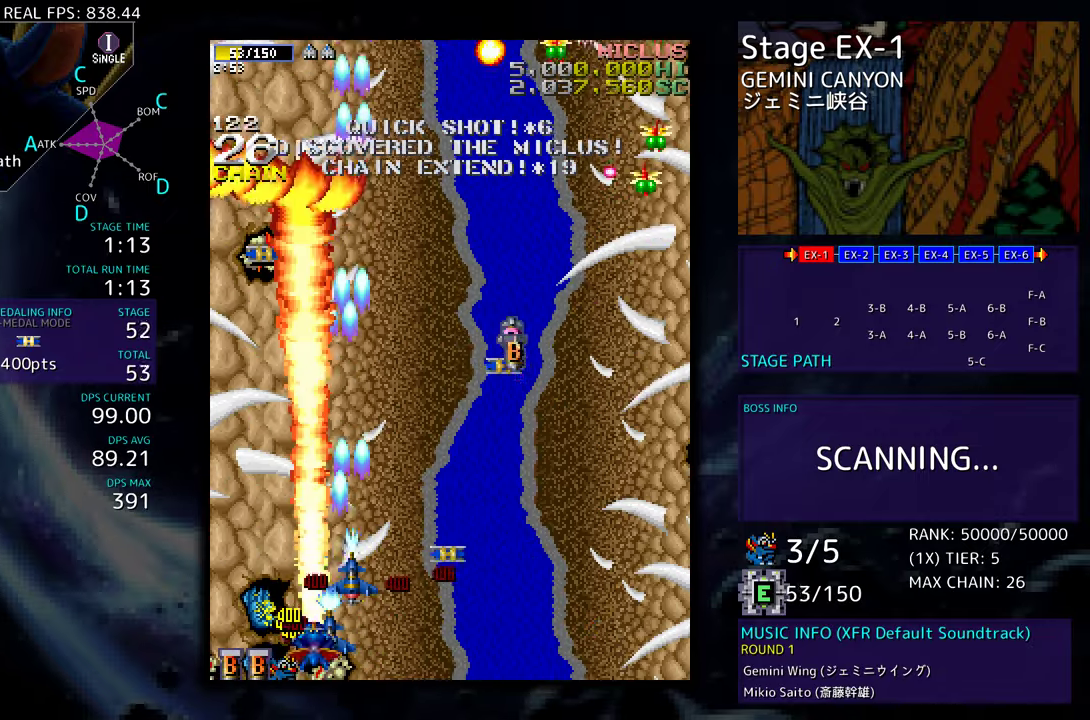
{"buttons": ["DPAD_DOWN", "DPAD_RIGHT"], "events": [[117, "DPAD_DOWN", "down"], [117, "DPAD_LEFT", "down"], [200, "DPAD_LEFT", "up"], [267, "DPAD_RIGHT", "down"]]}
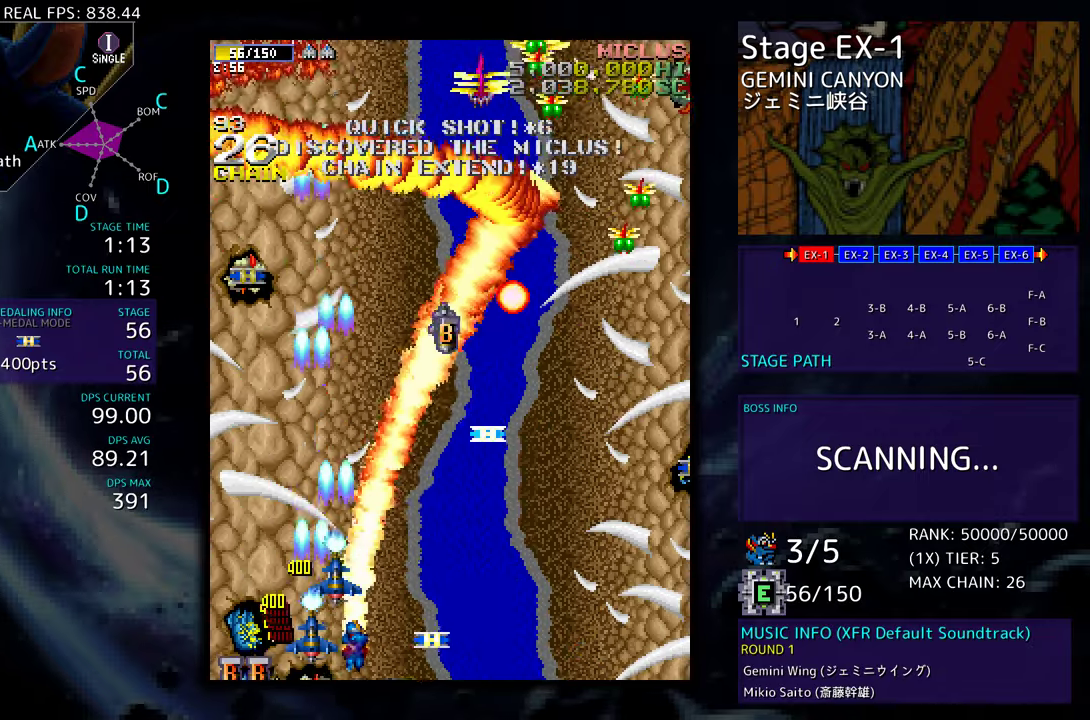
{"buttons": ["DPAD_UP", "DPAD_LEFT"], "events": [[17, "DPAD_DOWN", "up"], [350, "DPAD_UP", "down"], [367, "DPAD_RIGHT", "up"], [417, "DPAD_LEFT", "down"]]}
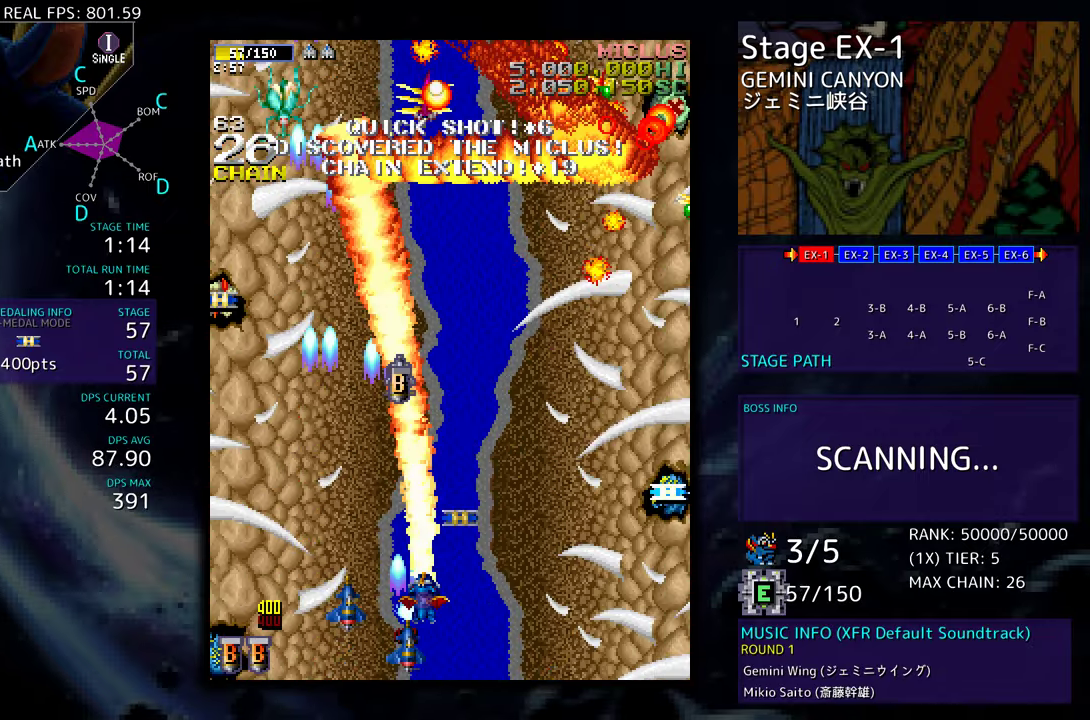
{"buttons": ["DPAD_RIGHT"], "events": [[33, "DPAD_LEFT", "up"], [100, "DPAD_RIGHT", "down"], [233, "DPAD_UP", "up"]]}
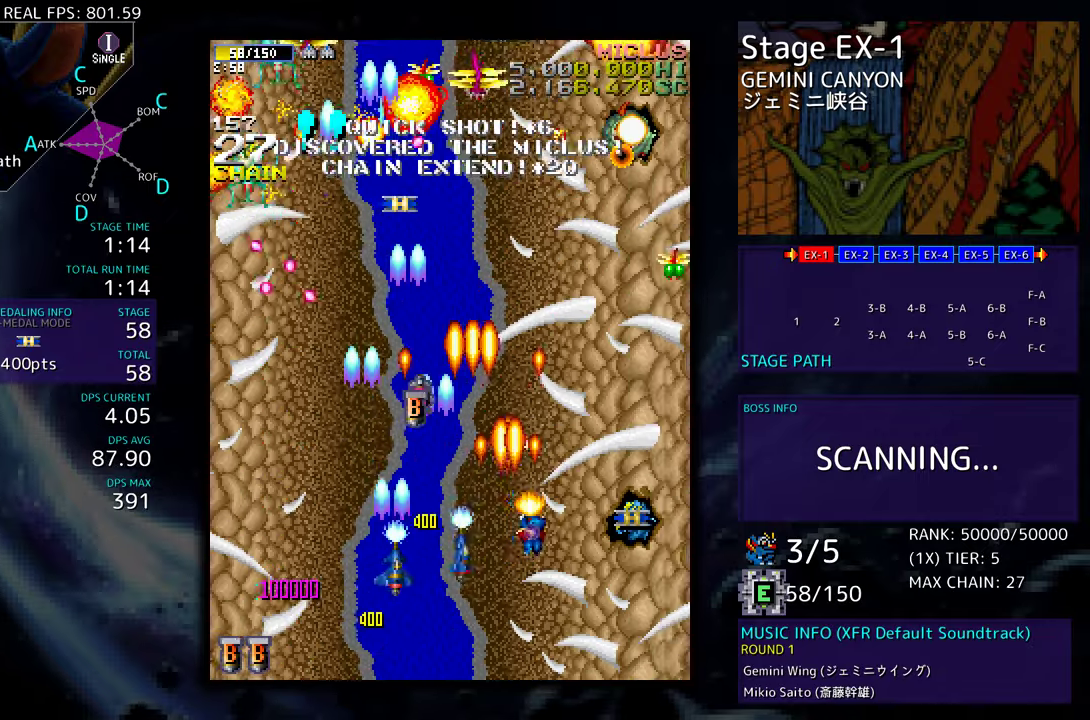
{"buttons": [], "events": [[217, "DPAD_UP", "down"], [333, "DPAD_UP", "up"], [400, "DPAD_DOWN", "down"], [467, "DPAD_RIGHT", "up"], [500, "DPAD_DOWN", "up"]]}